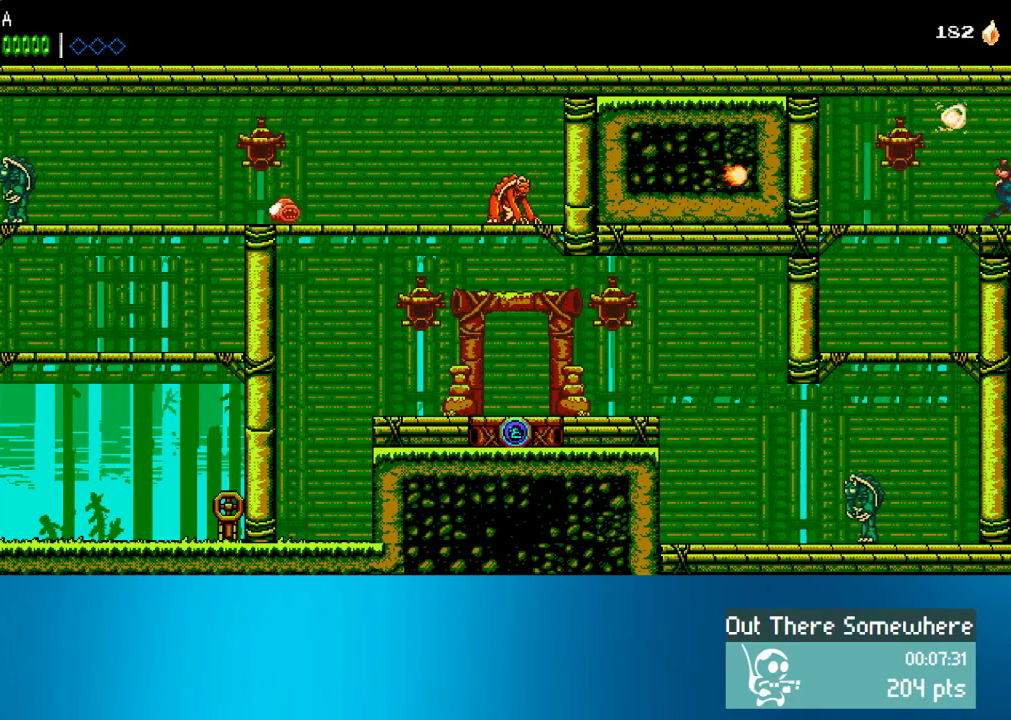
Gameplay with a controller (PlayStation layout); each line is a JSON object with the inputs held at the frame after it. "events" lists button and stick changes between this image and that frame as [ms after this image, input, new state], when the widget could be followed in between. Not read: L3 R3 right_stick.
{"buttons": ["DPAD_RIGHT"], "left_stick": "center", "events": []}
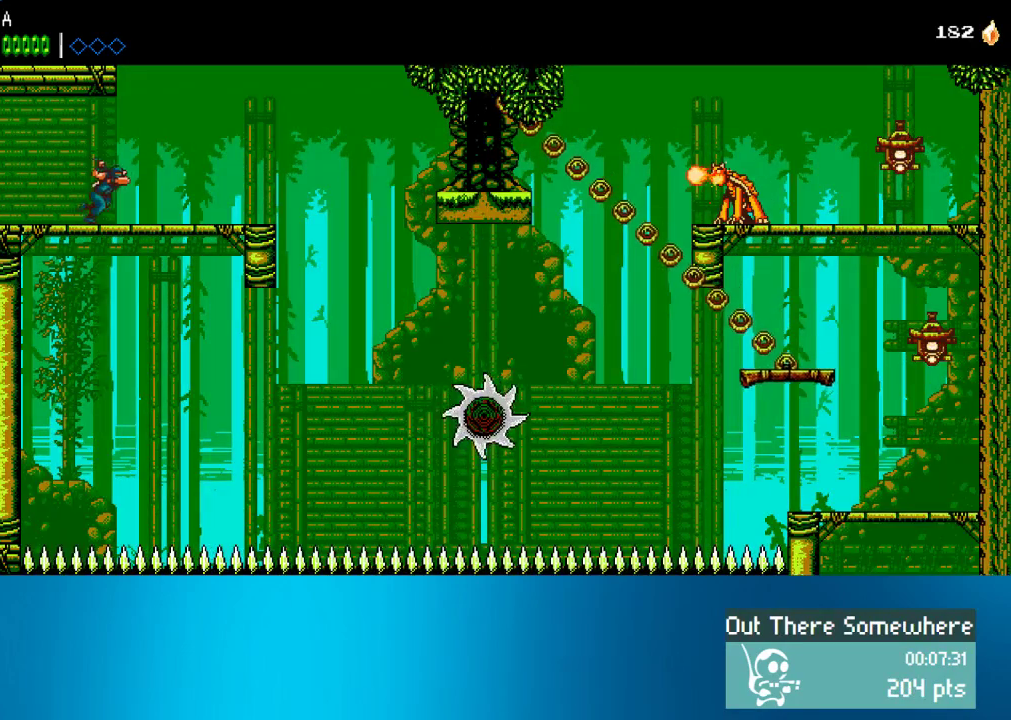
{"buttons": ["DPAD_RIGHT"], "left_stick": "center", "events": []}
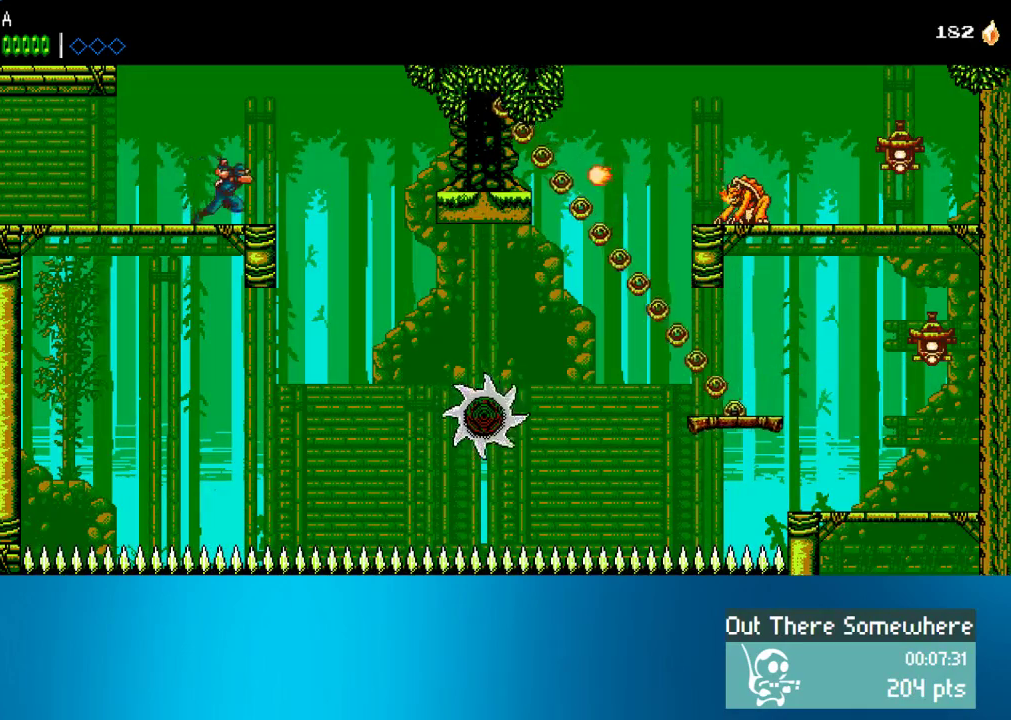
{"buttons": ["CROSS", "DPAD_RIGHT"], "left_stick": "center", "events": [[300, "CROSS", "down"]]}
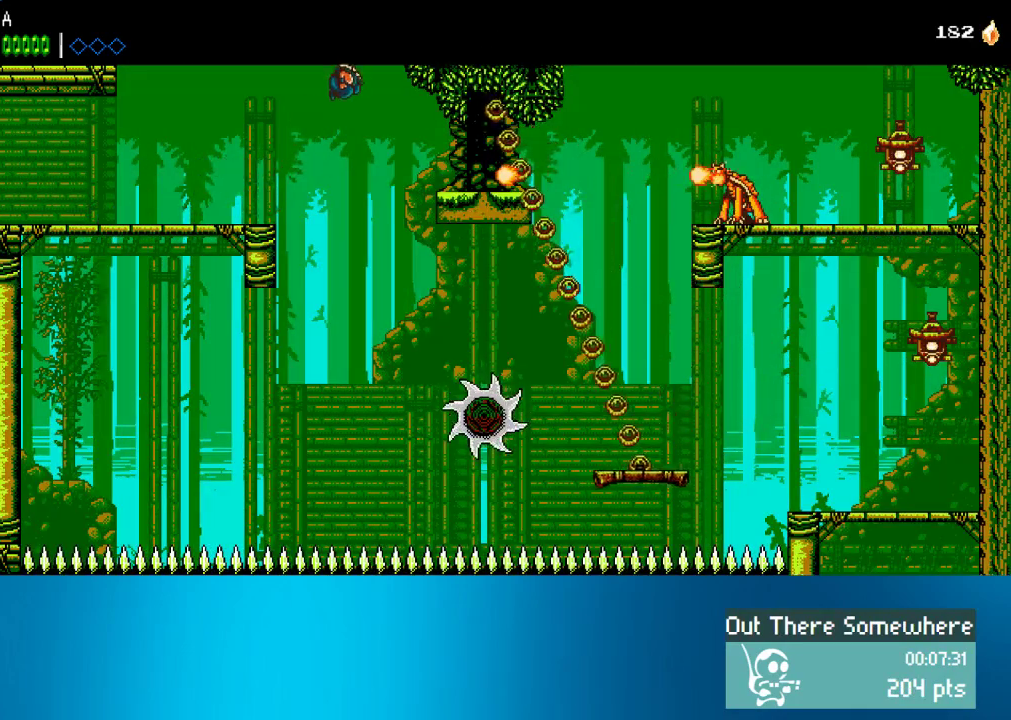
{"buttons": ["CROSS", "DPAD_RIGHT"], "left_stick": "center", "events": []}
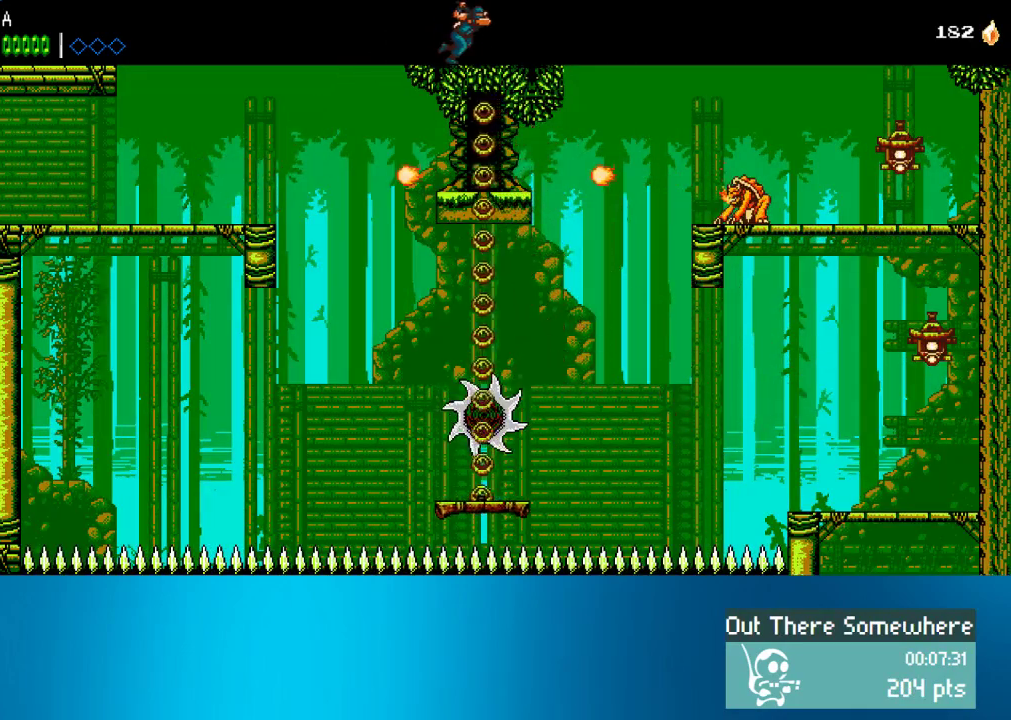
{"buttons": ["DPAD_RIGHT"], "left_stick": "center", "events": [[100, "CROSS", "up"]]}
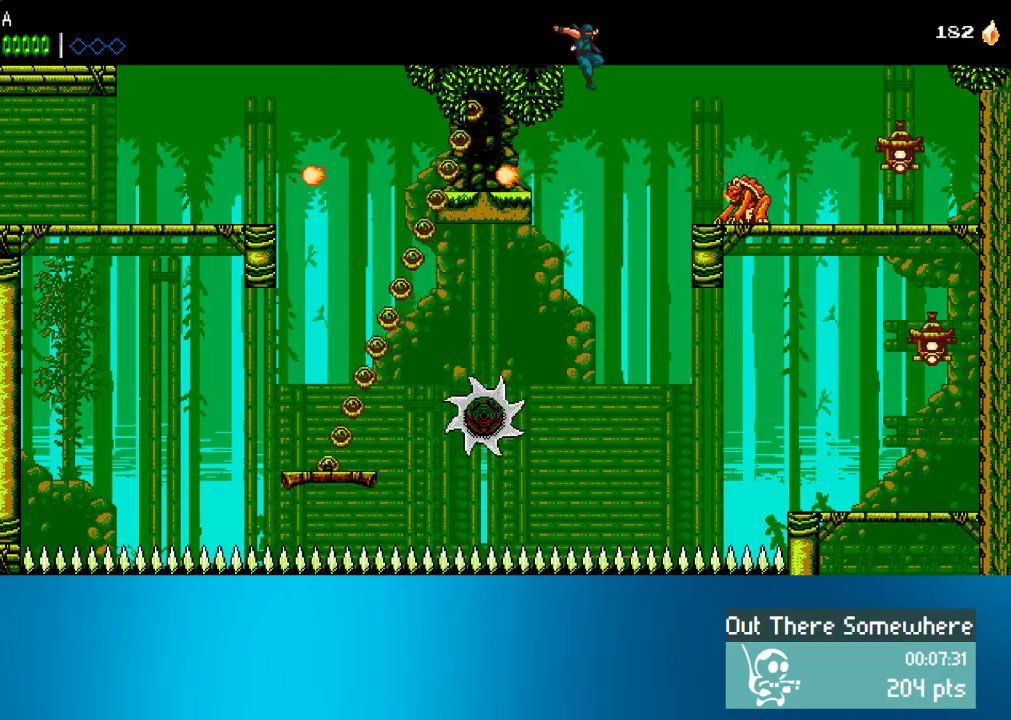
{"buttons": ["DPAD_RIGHT"], "left_stick": "center", "events": [[300, "SQUARE", "down"], [333, "DPAD_RIGHT", "up"], [400, "DPAD_RIGHT", "down"], [433, "SQUARE", "up"]]}
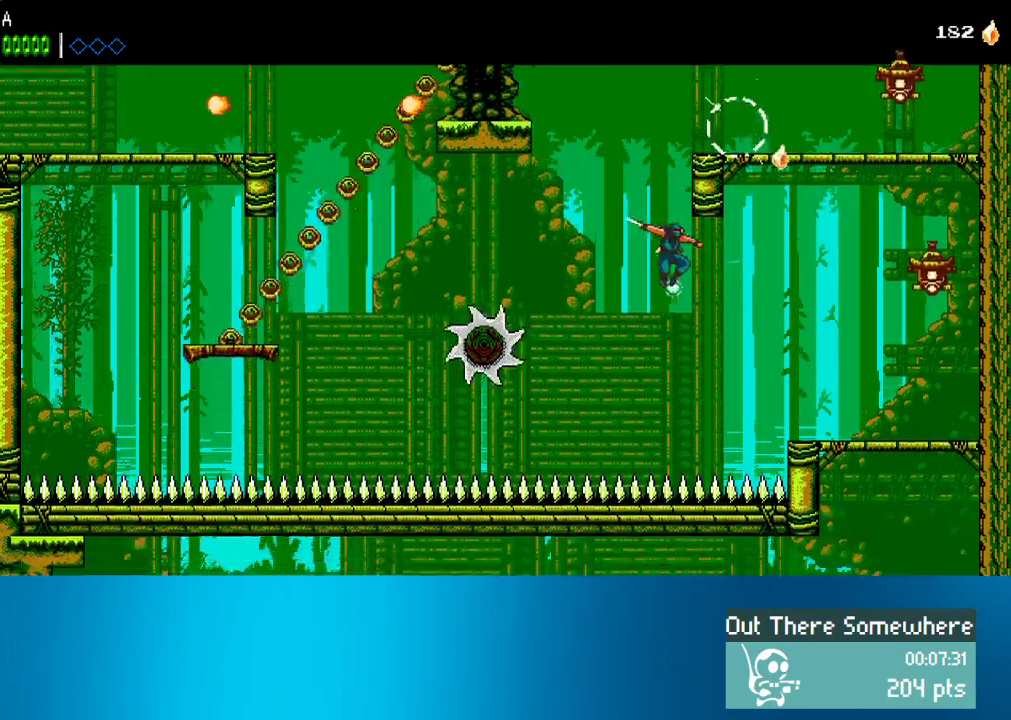
{"buttons": ["DPAD_RIGHT"], "left_stick": "center", "events": [[150, "CROSS", "down"], [333, "CROSS", "up"]]}
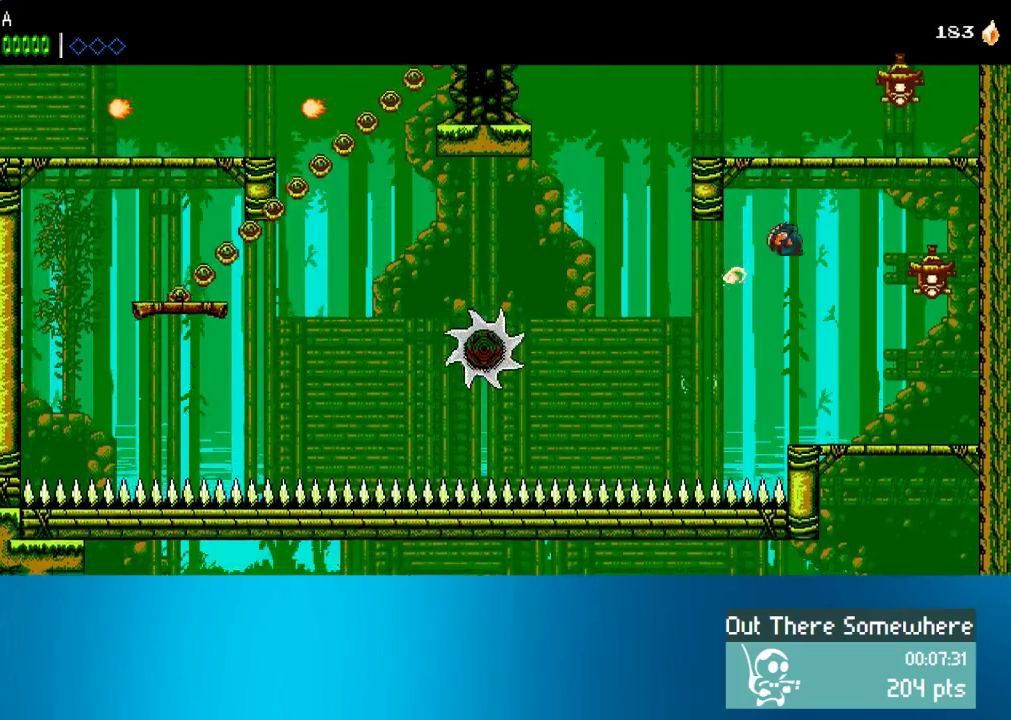
{"buttons": ["DPAD_DOWN"], "left_stick": "center", "events": [[117, "SQUARE", "down"], [267, "SQUARE", "up"], [467, "DPAD_DOWN", "down"], [467, "DPAD_RIGHT", "up"]]}
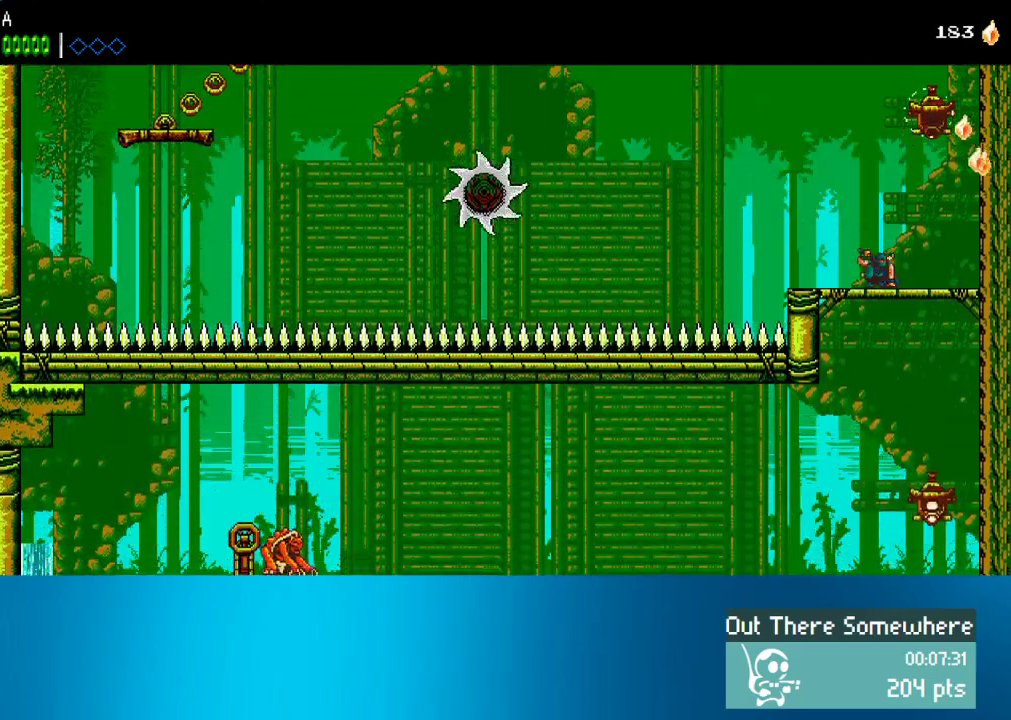
{"buttons": [], "left_stick": "center", "events": [[33, "CROSS", "down"], [133, "CROSS", "up"], [200, "DPAD_DOWN", "up"]]}
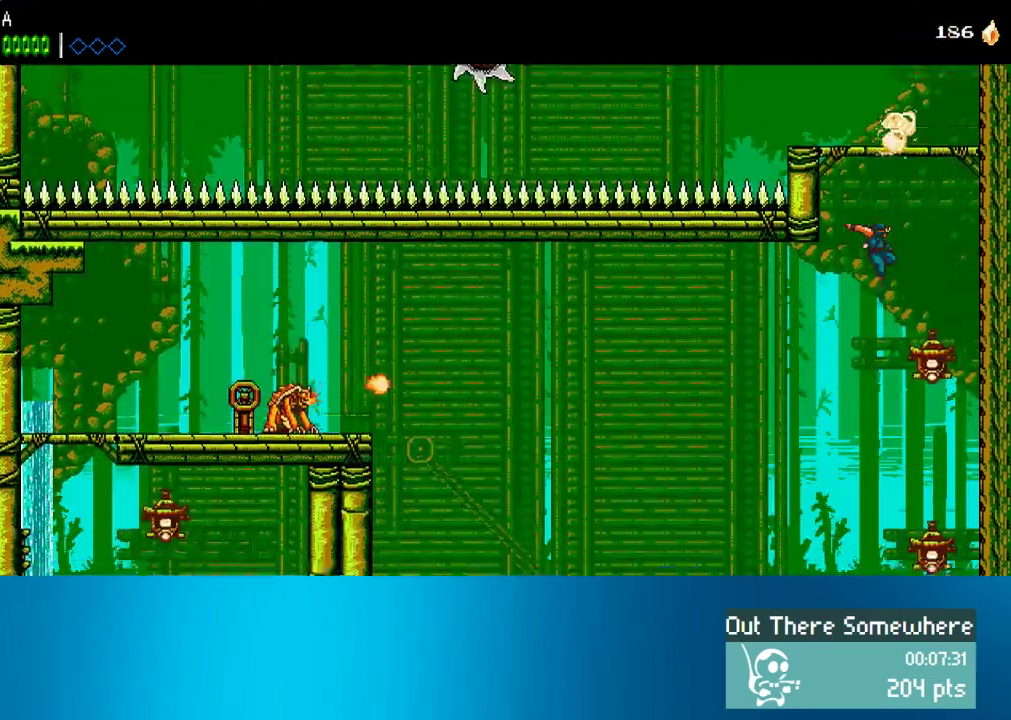
{"buttons": ["CROSS", "DPAD_LEFT"], "left_stick": "center", "events": [[67, "SQUARE", "down"], [167, "DPAD_LEFT", "down"], [167, "SQUARE", "up"], [267, "CROSS", "down"]]}
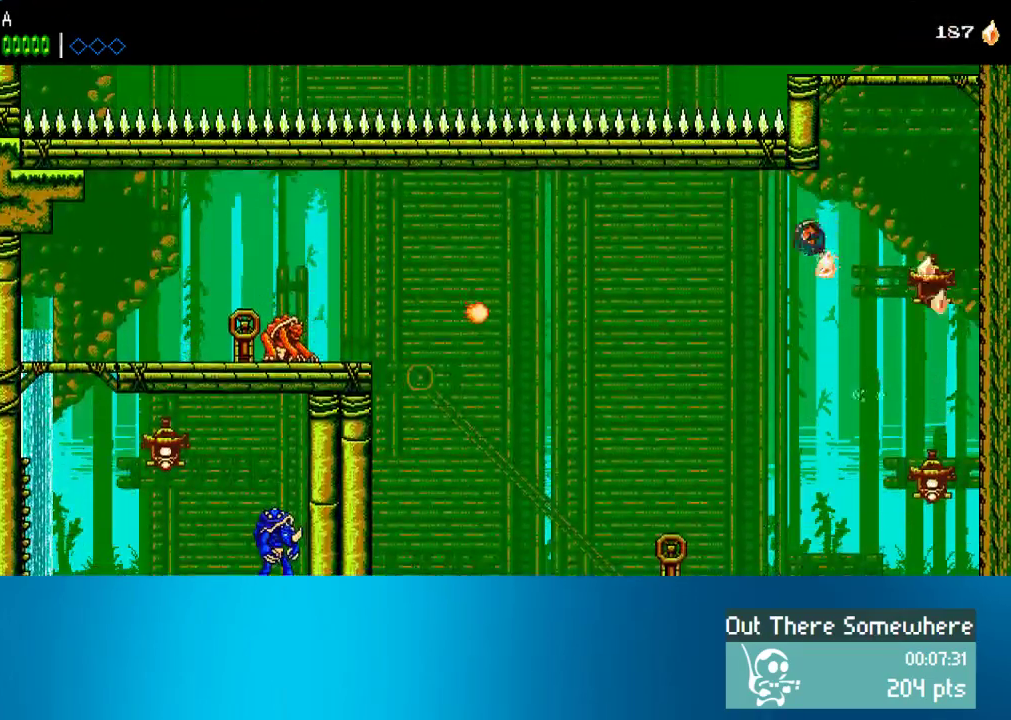
{"buttons": ["DPAD_LEFT"], "left_stick": "center", "events": [[333, "CROSS", "up"]]}
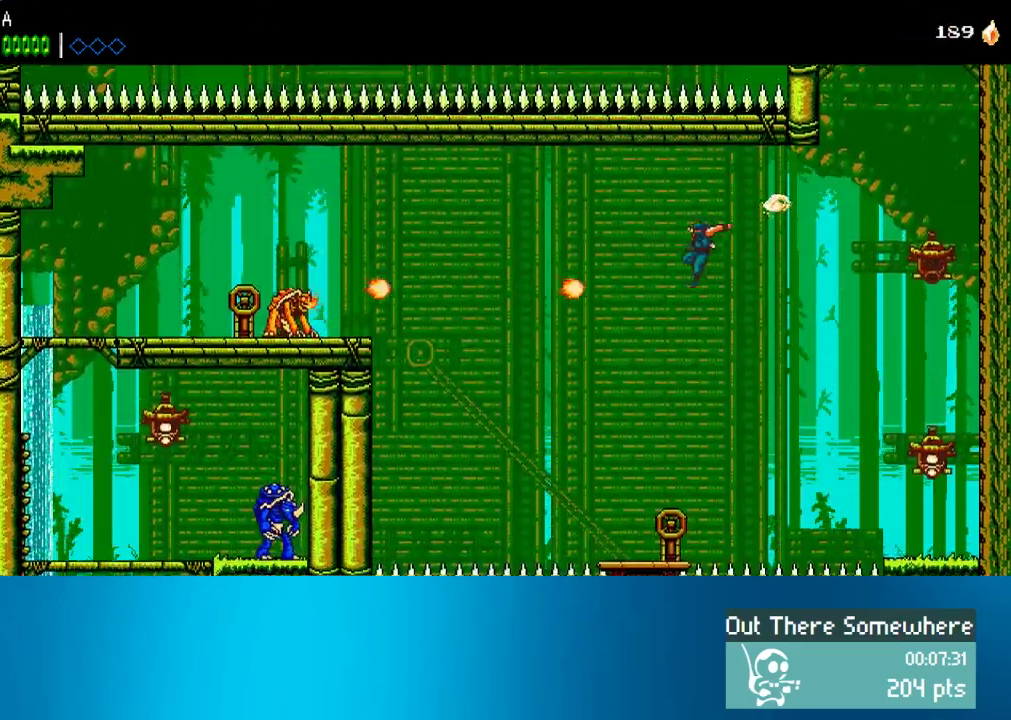
{"buttons": ["DPAD_LEFT"], "left_stick": "center", "events": [[100, "SQUARE", "down"], [200, "SQUARE", "up"], [267, "CROSS", "down"], [367, "CROSS", "up"]]}
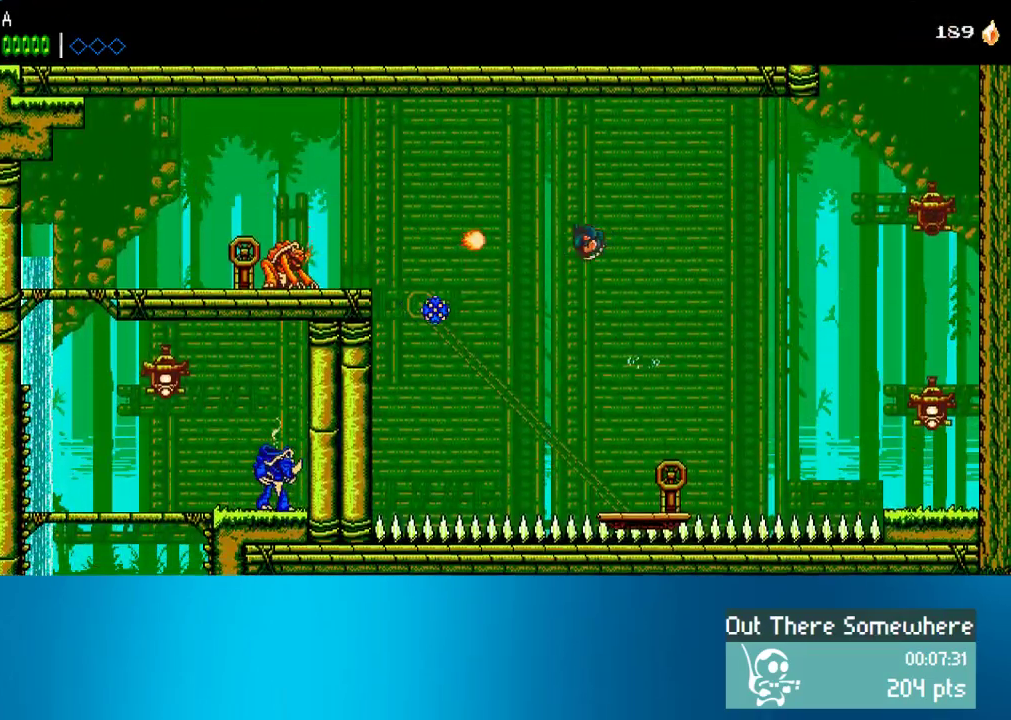
{"buttons": ["CROSS", "DPAD_LEFT"], "left_stick": "center", "events": [[133, "SQUARE", "down"], [233, "SQUARE", "up"], [333, "CROSS", "down"]]}
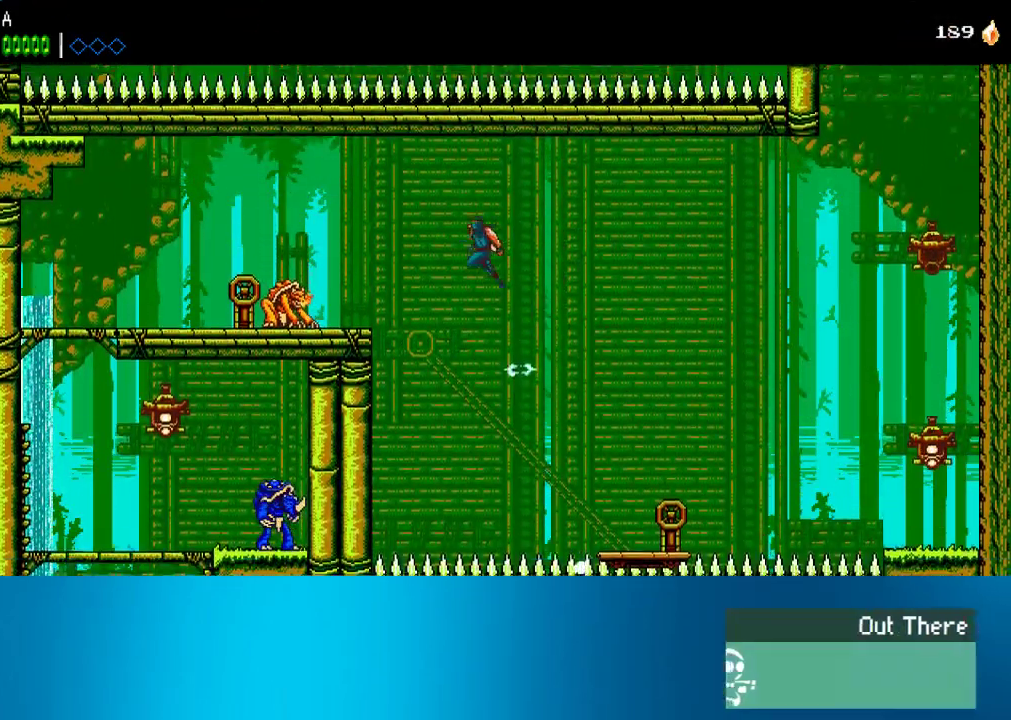
{"buttons": ["DPAD_LEFT"], "left_stick": "center", "events": [[33, "CROSS", "up"], [383, "SQUARE", "down"], [467, "SQUARE", "up"]]}
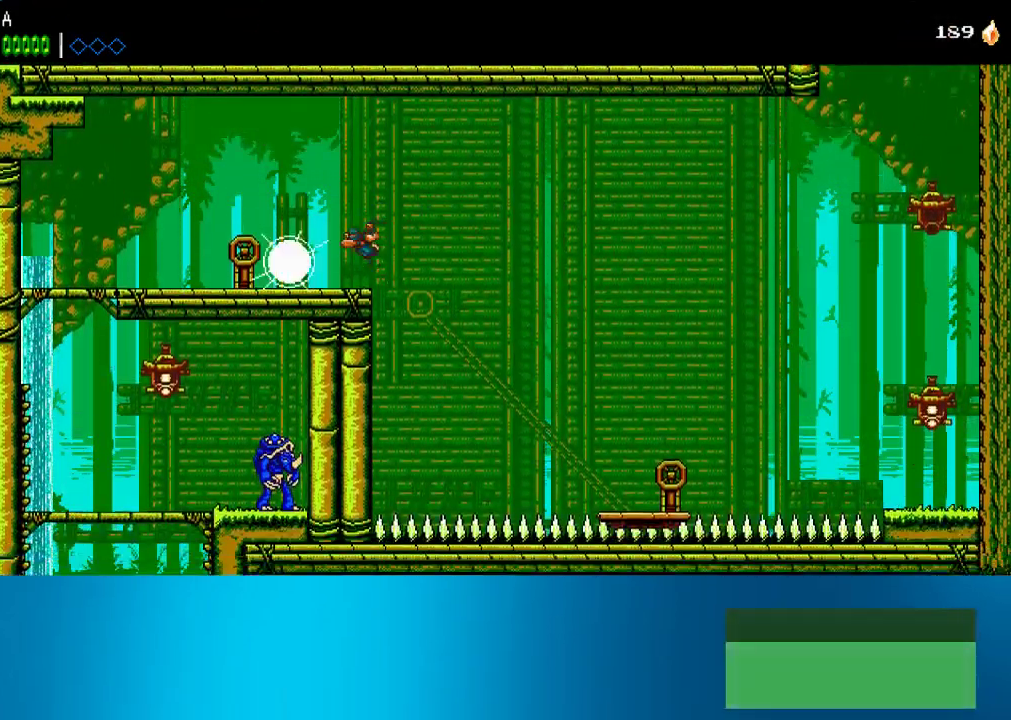
{"buttons": ["DPAD_LEFT"], "left_stick": "center", "events": [[33, "CROSS", "down"], [400, "CROSS", "up"]]}
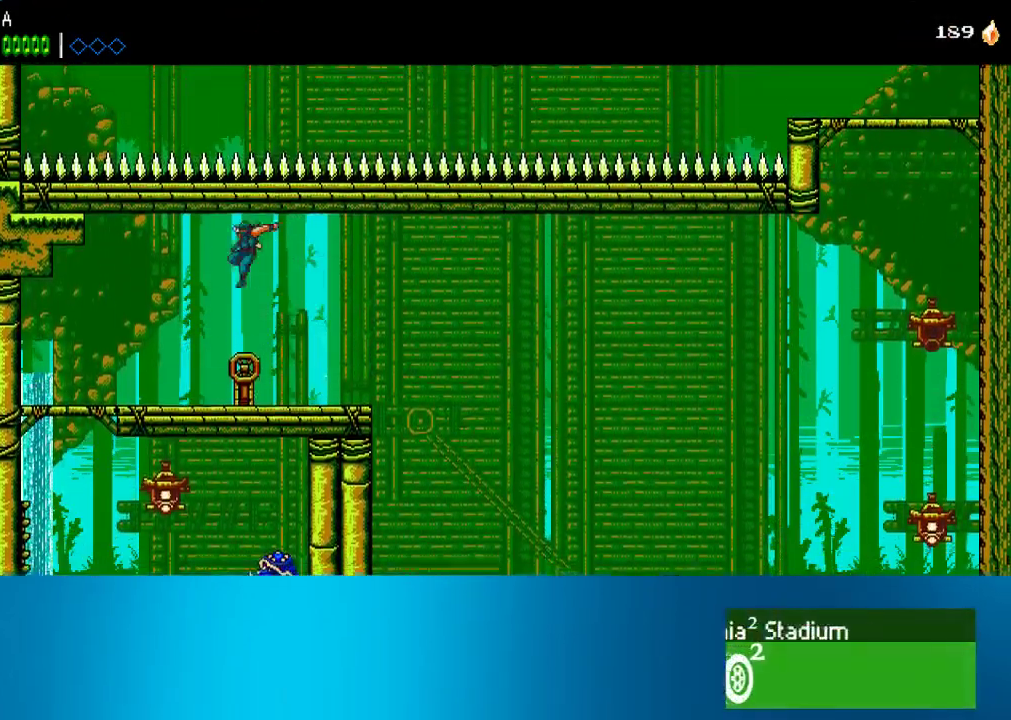
{"buttons": ["DPAD_LEFT"], "left_stick": "center", "events": []}
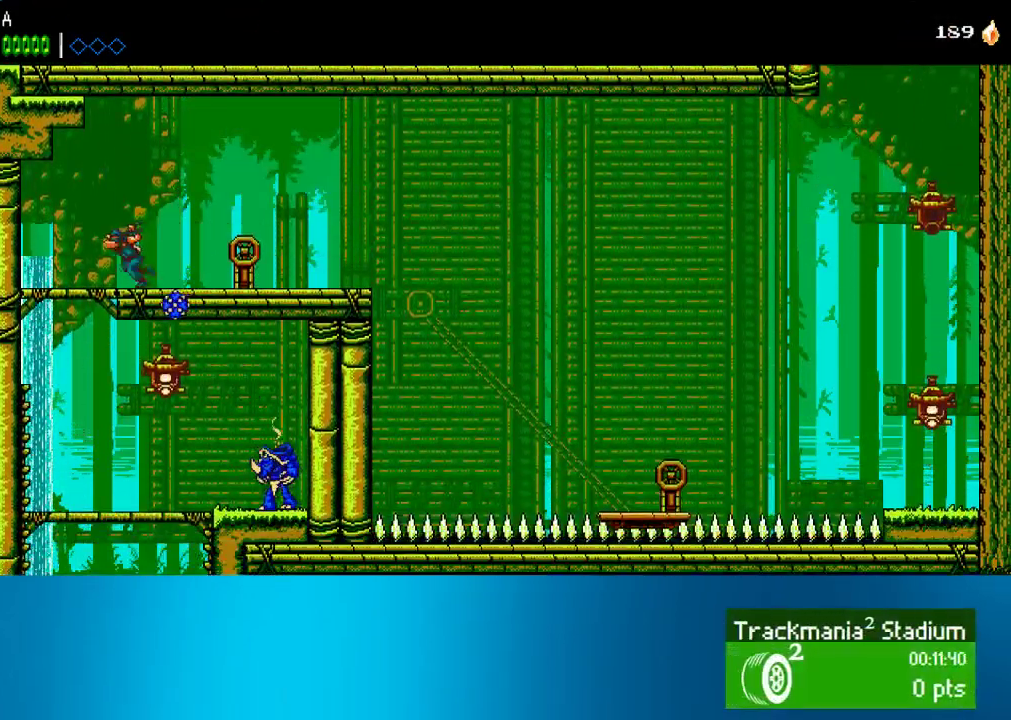
{"buttons": ["DPAD_RIGHT"], "left_stick": "center", "events": [[200, "DPAD_DOWN", "down"], [233, "CROSS", "down"], [233, "DPAD_LEFT", "up"], [333, "CROSS", "up"], [333, "DPAD_DOWN", "up"], [467, "DPAD_RIGHT", "down"]]}
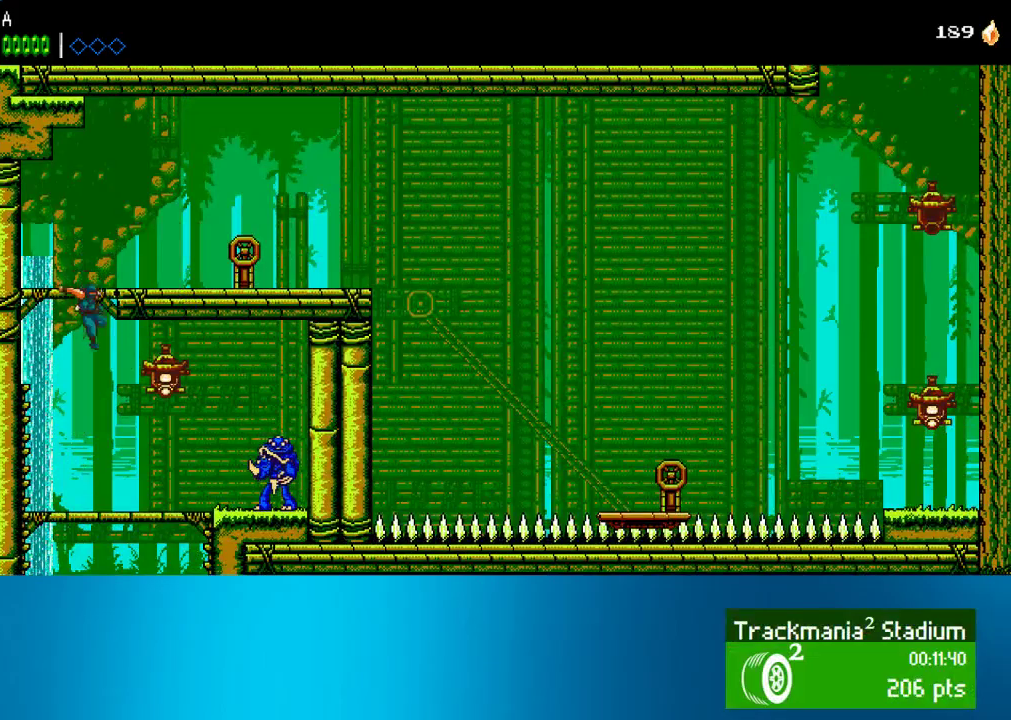
{"buttons": ["CROSS", "DPAD_DOWN"], "left_stick": "center", "events": [[117, "SQUARE", "down"], [200, "SQUARE", "up"], [400, "DPAD_DOWN", "down"], [400, "DPAD_RIGHT", "up"], [467, "CROSS", "down"]]}
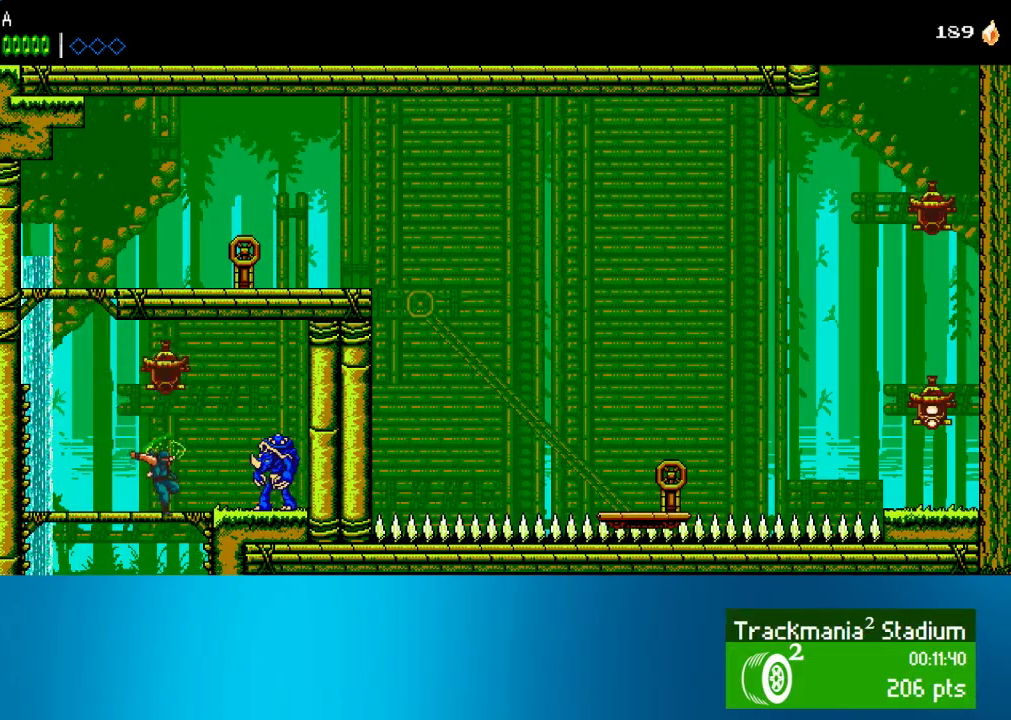
{"buttons": [], "left_stick": "center", "events": [[100, "CROSS", "up"], [100, "DPAD_DOWN", "up"], [250, "DPAD_LEFT", "down"], [300, "DPAD_LEFT", "up"], [333, "SQUARE", "down"], [467, "SQUARE", "up"]]}